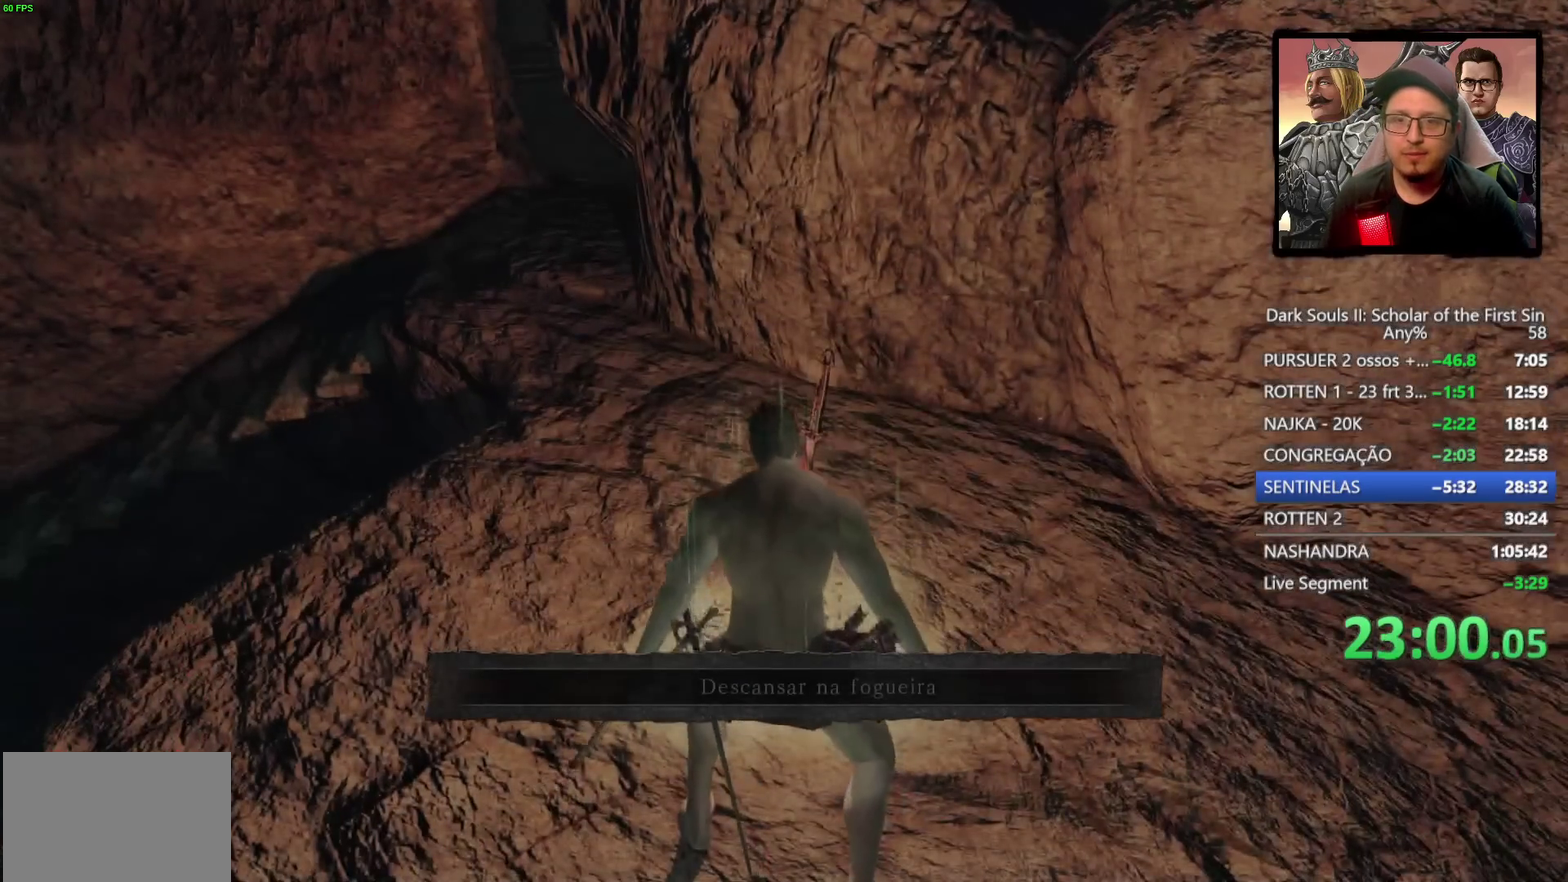
Gameplay with a controller (PlayStation layout); each line is a JSON object with the inputs held at the frame after it. "events" lists button and stick changes between this image and that frame as [ms after this image, input, new state], when the widget could be followed in between.
{"buttons": [], "left_stick": "up", "right_stick": "center", "events": [[83, "left_stick", "up"]]}
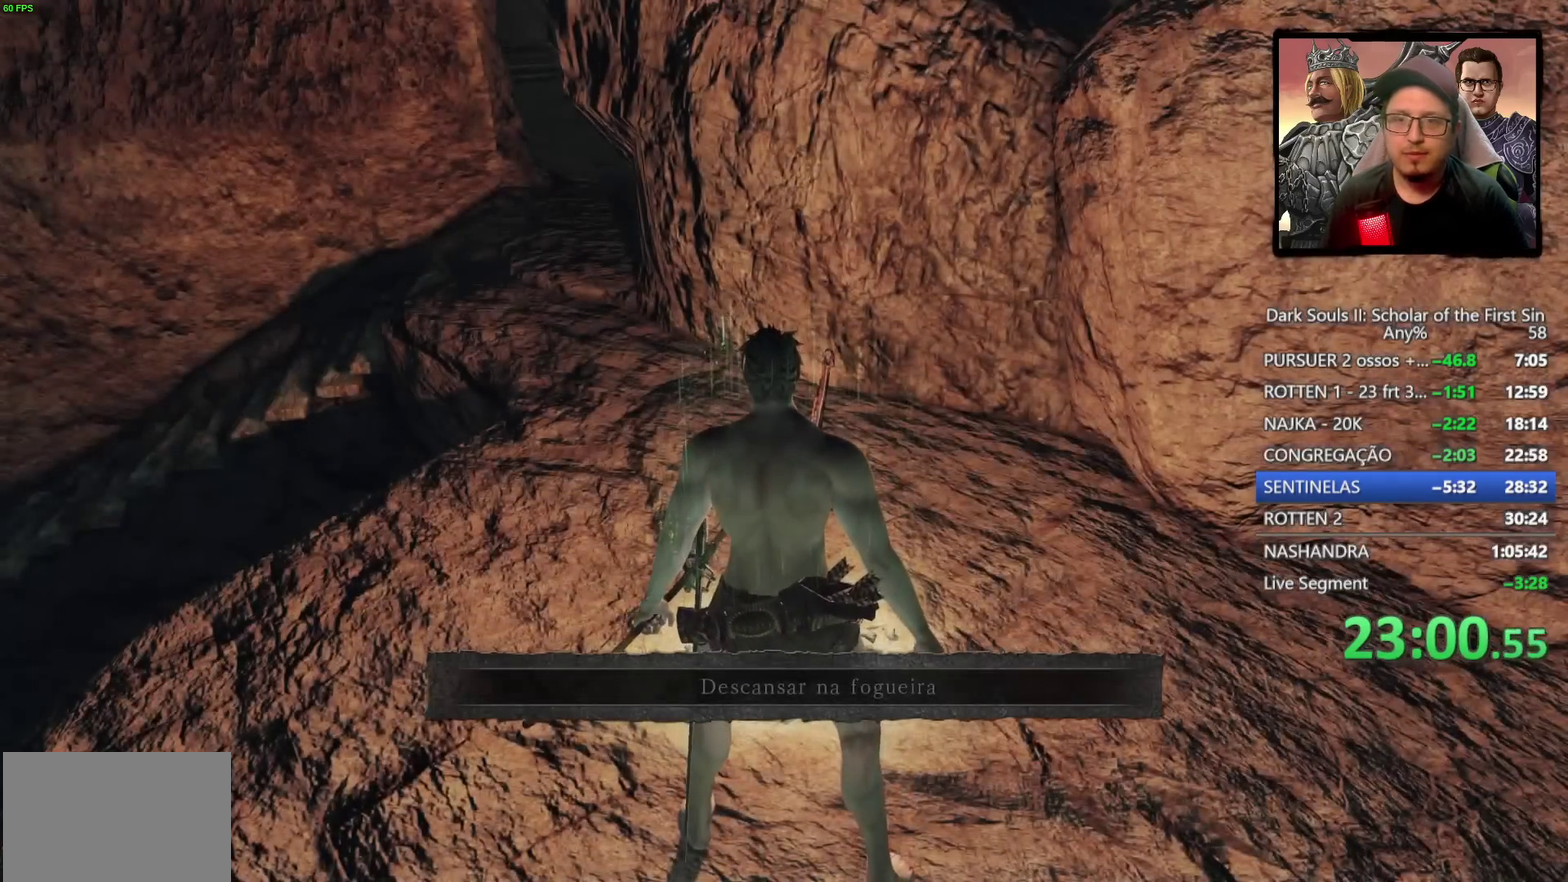
{"buttons": [], "left_stick": "center", "right_stick": "center", "events": [[217, "left_stick", "center"], [250, "CROSS", "down"], [317, "CROSS", "up"], [400, "CROSS", "down"], [467, "CROSS", "up"]]}
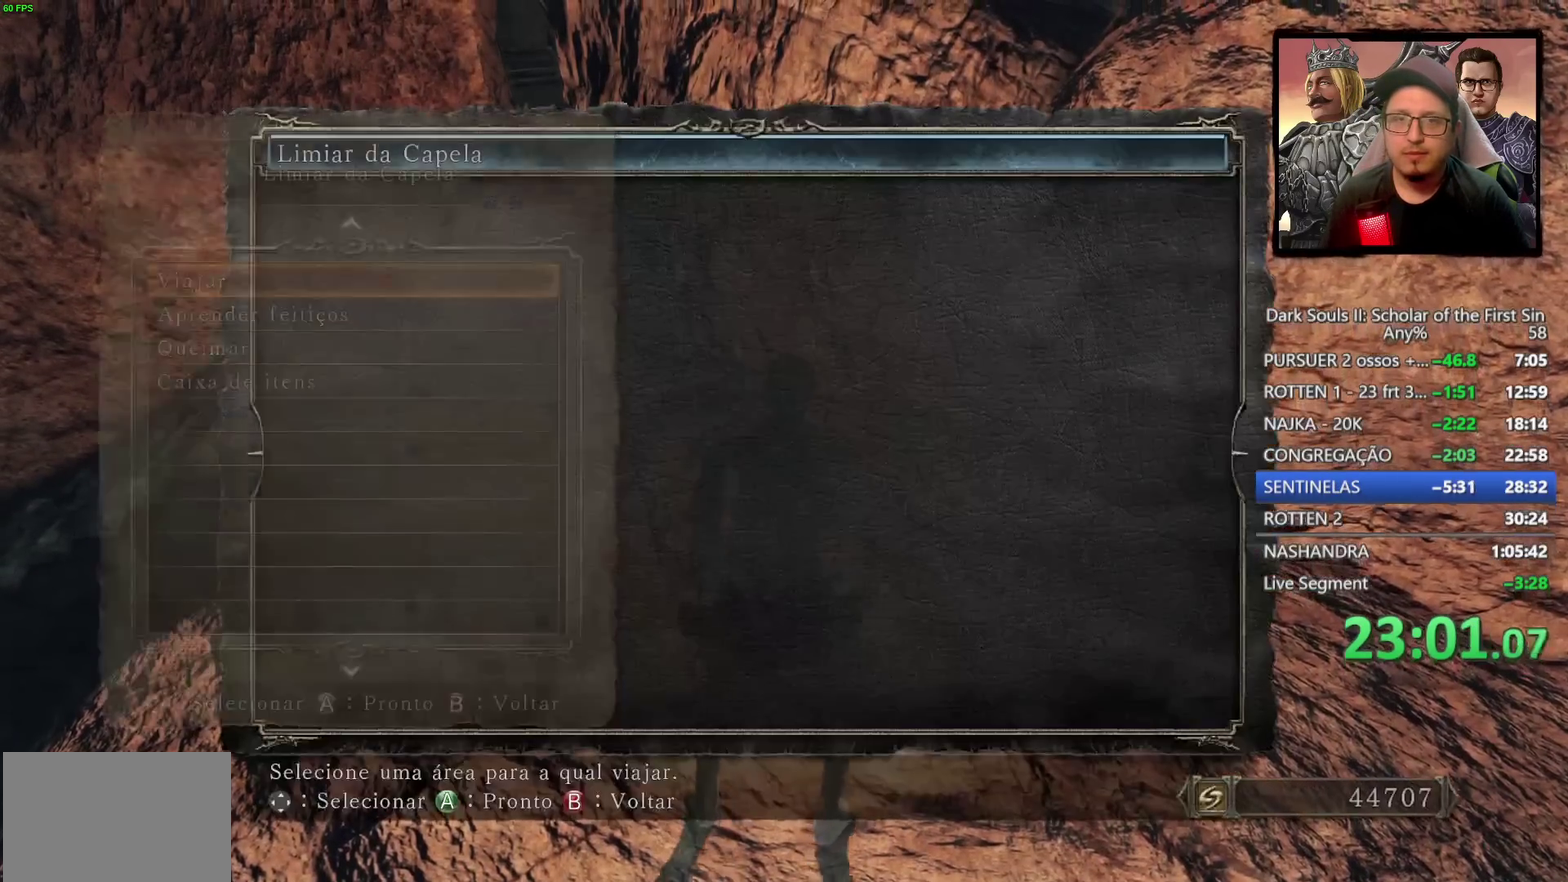
{"buttons": ["CROSS"], "left_stick": "center", "right_stick": "center", "events": [[33, "CROSS", "down"], [100, "CROSS", "up"], [167, "CROSS", "down"], [233, "CROSS", "up"], [300, "CROSS", "down"], [367, "CROSS", "up"], [433, "CROSS", "down"]]}
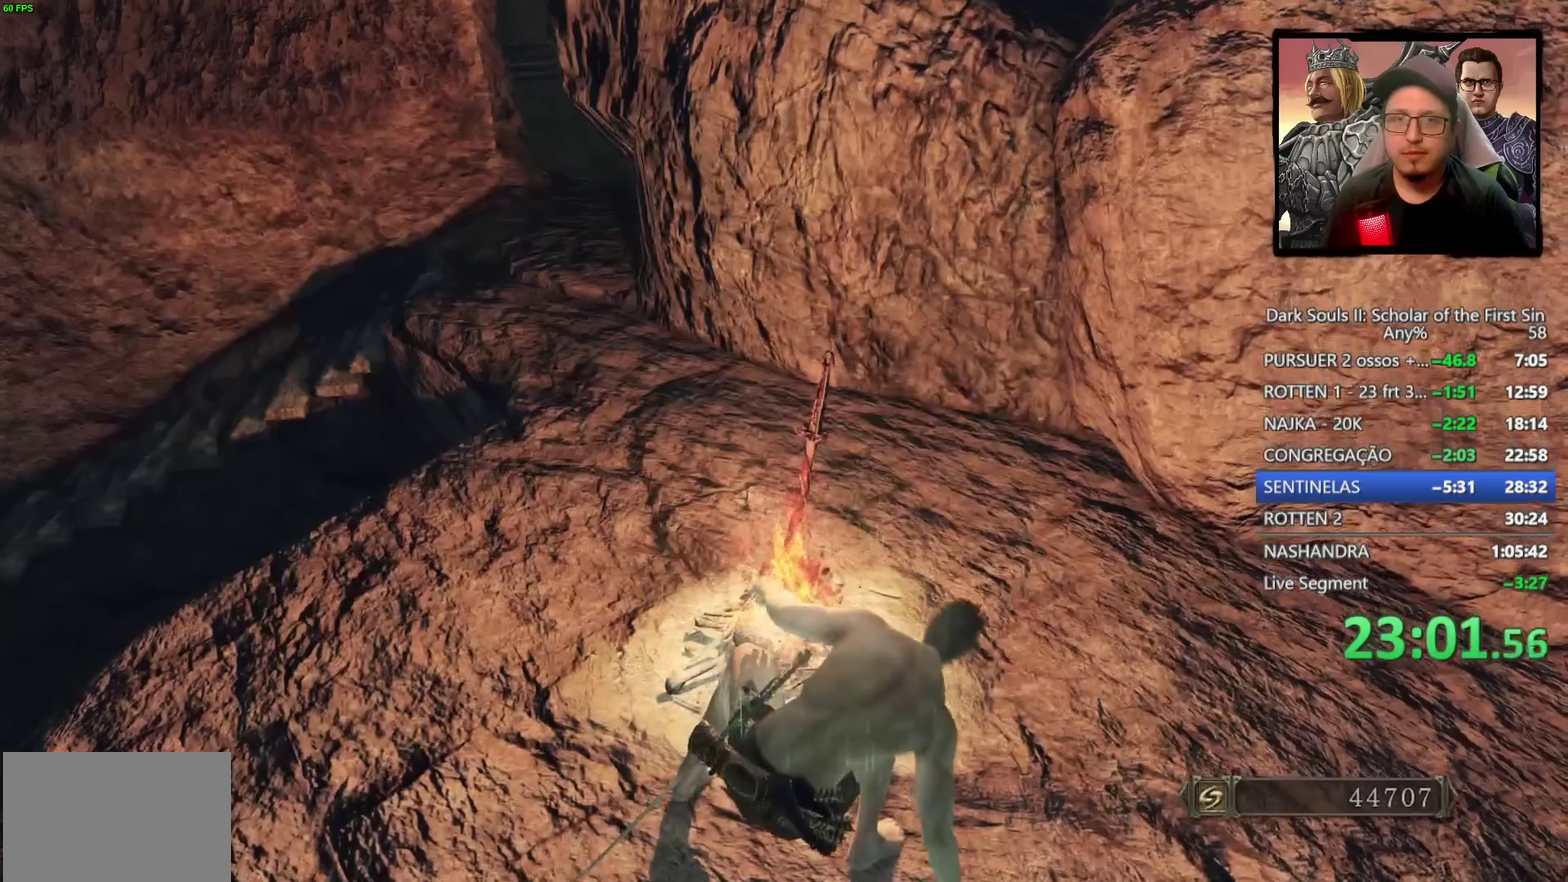
{"buttons": [], "left_stick": "center", "right_stick": "center", "events": [[17, "CROSS", "up"]]}